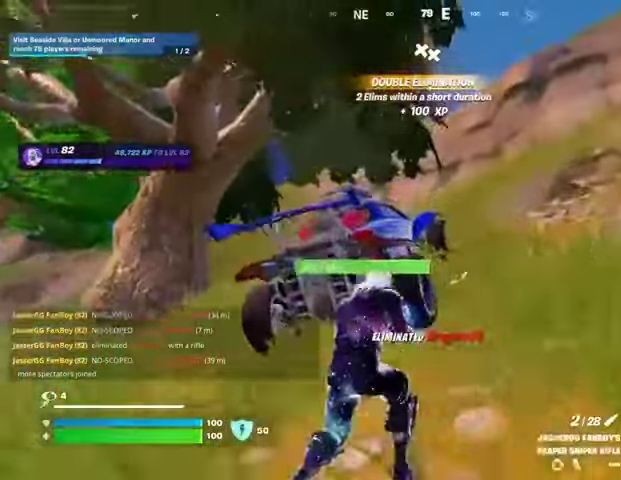
Gameplay with a controller (PlayStation layout); each line is a JSON object with the inputs held at the frame after it. "events" lists button and stick changes between this image and that frame as [ms after this image, input, new state], when the widget could be followed in between.
{"buttons": [], "left_stick": "right", "right_stick": "left", "events": [[33, "SQUARE", "up"], [233, "left_stick", "up-right"], [267, "right_stick", "left"], [333, "left_stick", "right"]]}
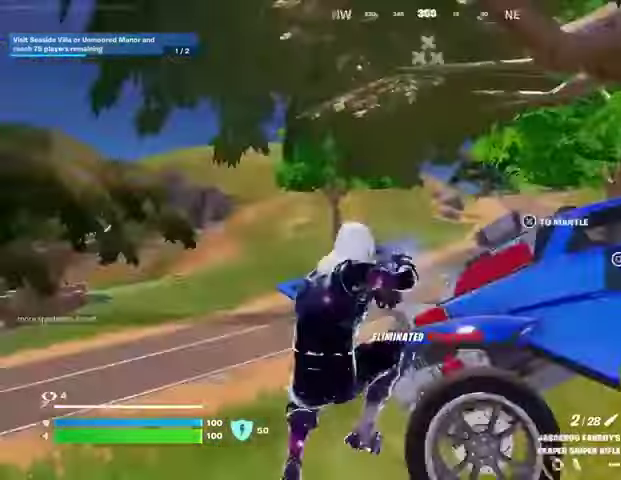
{"buttons": [], "left_stick": "right", "right_stick": "center", "events": [[33, "right_stick", "center"]]}
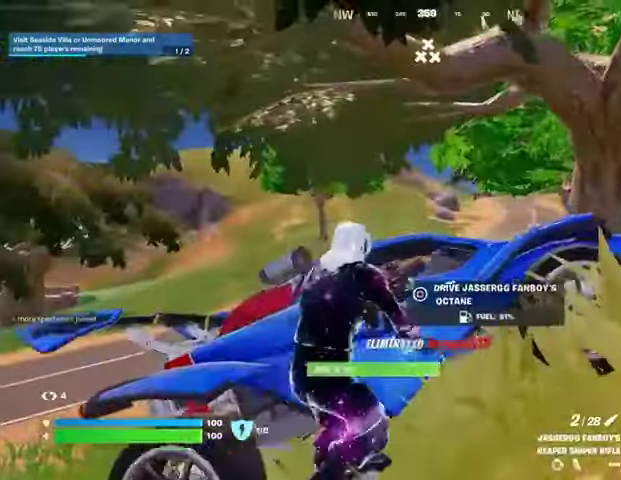
{"buttons": [], "left_stick": "up-right", "right_stick": "left", "events": [[133, "CROSS", "down"], [200, "CROSS", "up"], [233, "left_stick", "up"], [267, "right_stick", "left"], [367, "left_stick", "up-right"]]}
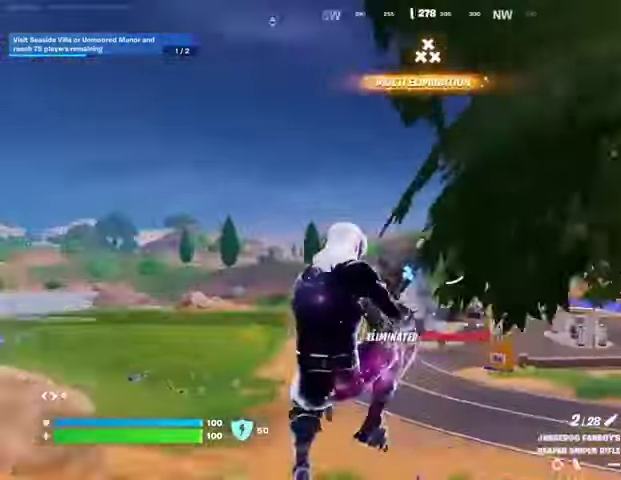
{"buttons": [], "left_stick": "up-right", "right_stick": "center", "events": [[33, "right_stick", "center"], [233, "right_stick", "down-left"], [333, "R3", "down"], [367, "right_stick", "center"], [467, "R3", "up"]]}
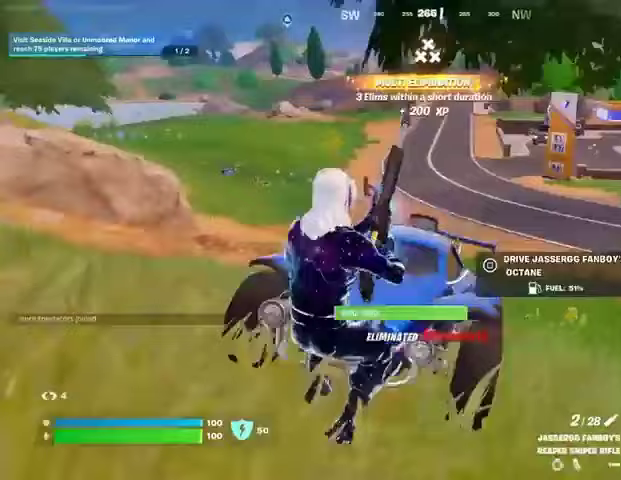
{"buttons": ["R3"], "left_stick": "up", "right_stick": "center", "events": [[100, "left_stick", "up"], [300, "R3", "down"], [400, "R3", "up"], [500, "R3", "down"]]}
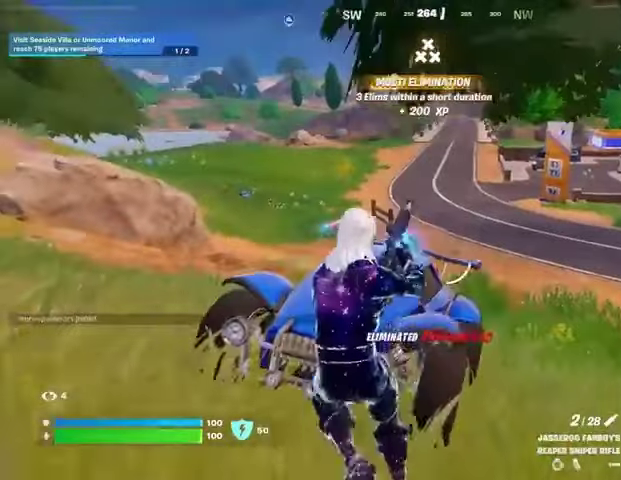
{"buttons": [], "left_stick": "center", "right_stick": "down", "events": [[100, "R3", "up"], [367, "R3", "down"], [467, "left_stick", "center"], [467, "right_stick", "down"], [500, "R3", "up"]]}
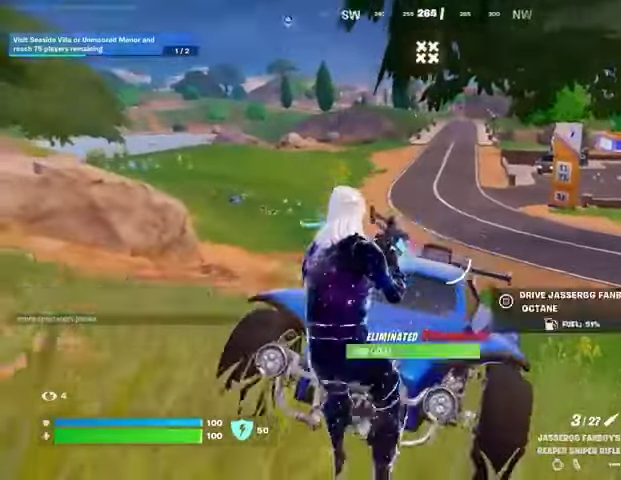
{"buttons": [], "left_stick": "up-left", "right_stick": "left", "events": [[33, "right_stick", "center"], [67, "left_stick", "down"], [133, "SQUARE", "down"], [200, "SQUARE", "up"], [267, "right_stick", "left"], [367, "left_stick", "left"], [500, "left_stick", "up-left"]]}
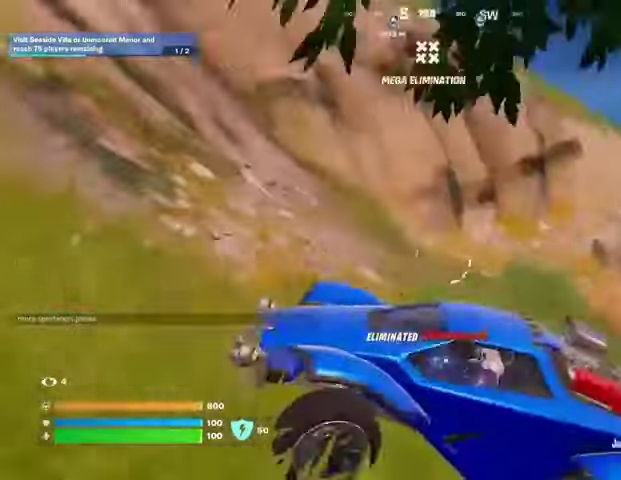
{"buttons": ["L3"], "left_stick": "up-left", "right_stick": "left", "events": [[267, "right_stick", "center"], [400, "L3", "down"], [467, "right_stick", "left"]]}
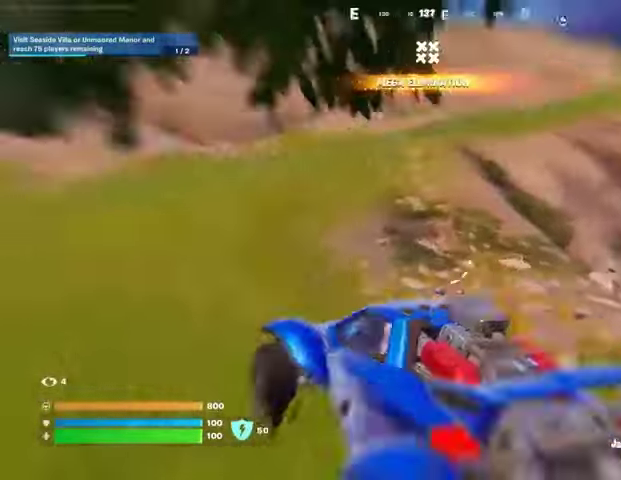
{"buttons": [], "left_stick": "up-left", "right_stick": "center", "events": [[133, "right_stick", "center"], [300, "L3", "up"], [367, "right_stick", "left"], [500, "right_stick", "center"]]}
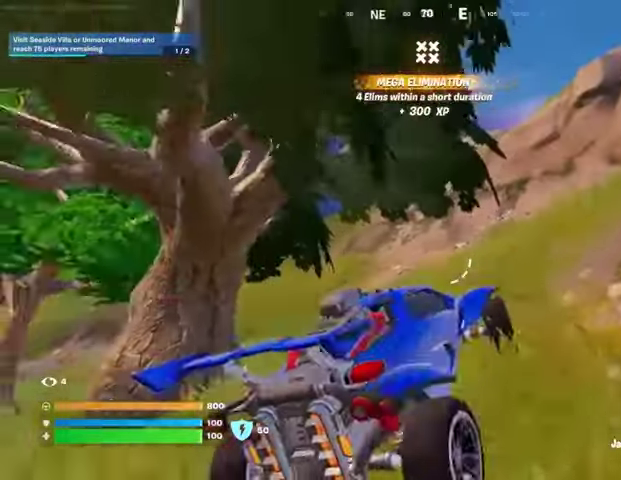
{"buttons": [], "left_stick": "up-left", "right_stick": "center", "events": []}
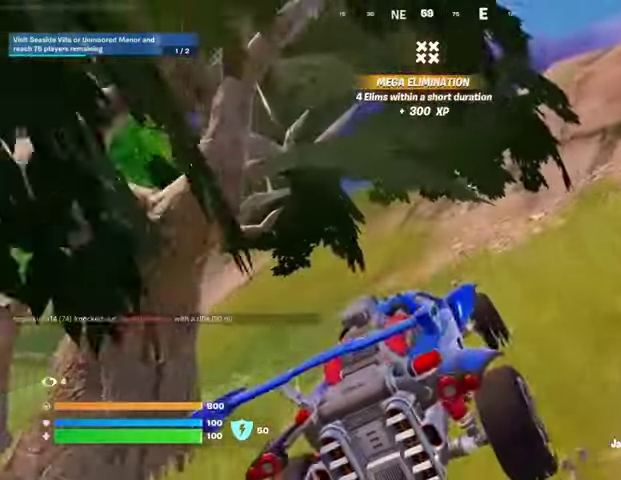
{"buttons": [], "left_stick": "up-left", "right_stick": "center", "events": []}
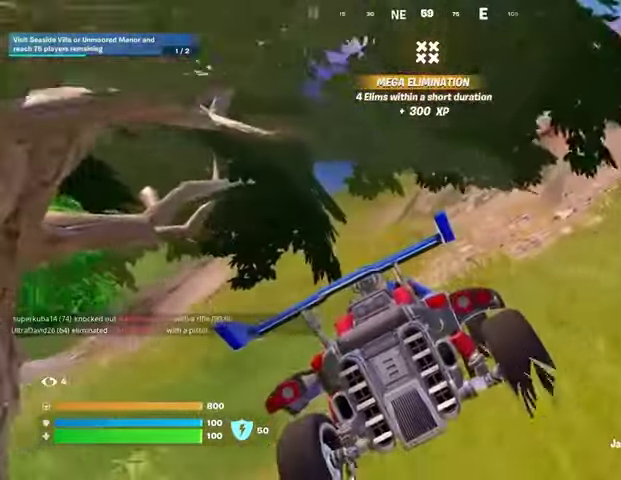
{"buttons": [], "left_stick": "up", "right_stick": "center", "events": [[233, "left_stick", "up"]]}
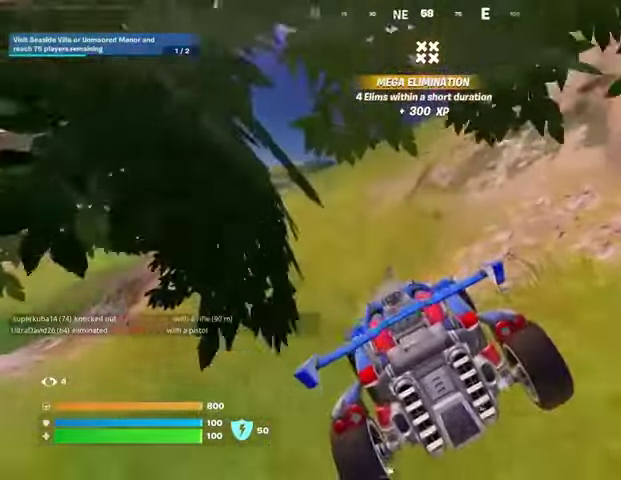
{"buttons": [], "left_stick": "up-right", "right_stick": "center", "events": [[500, "left_stick", "up-right"]]}
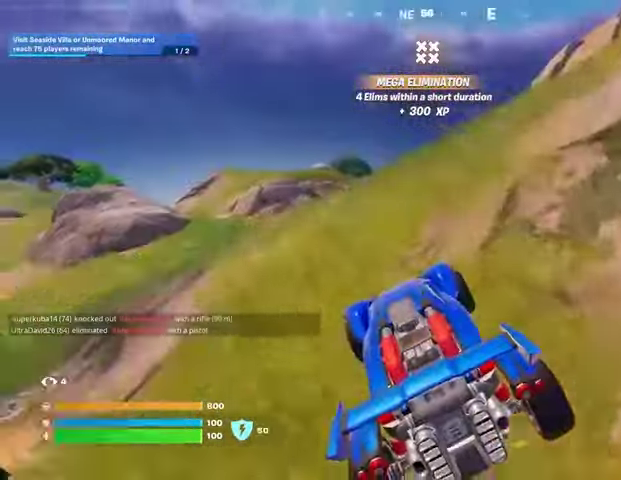
{"buttons": [], "left_stick": "up", "right_stick": "center", "events": [[500, "left_stick", "up"]]}
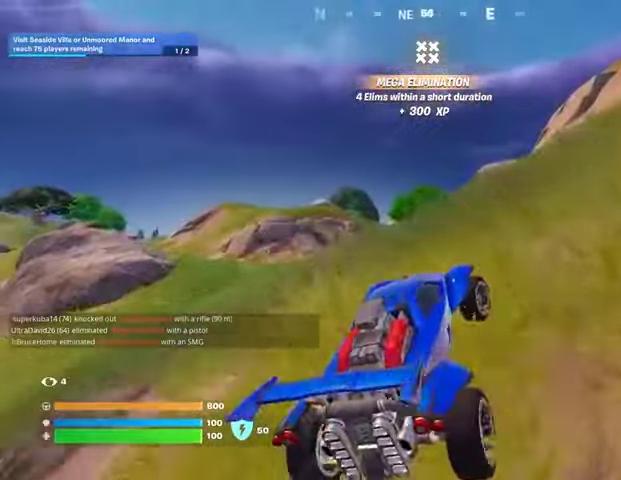
{"buttons": [], "left_stick": "left", "right_stick": "center", "events": [[133, "left_stick", "up-left"], [233, "left_stick", "left"]]}
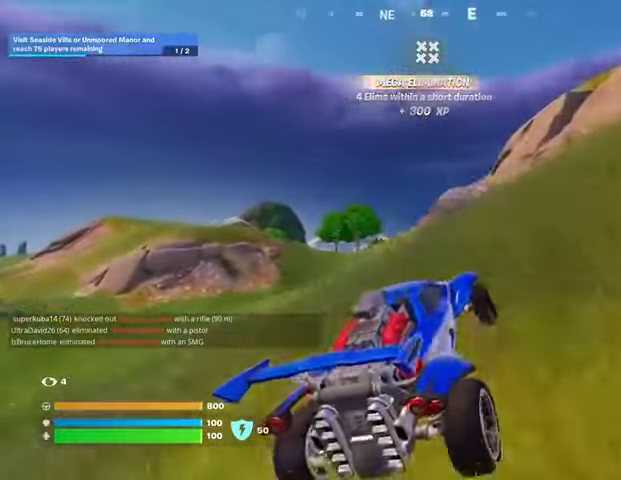
{"buttons": [], "left_stick": "up", "right_stick": "center", "events": [[267, "left_stick", "up"]]}
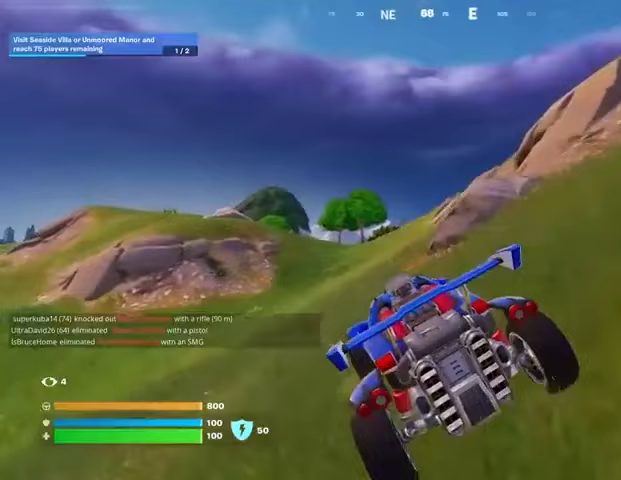
{"buttons": [], "left_stick": "up", "right_stick": "center", "events": []}
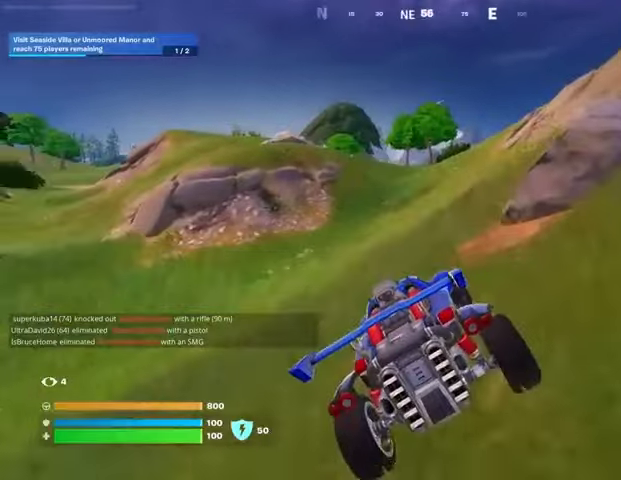
{"buttons": [], "left_stick": "up-right", "right_stick": "center", "events": [[333, "left_stick", "up-right"]]}
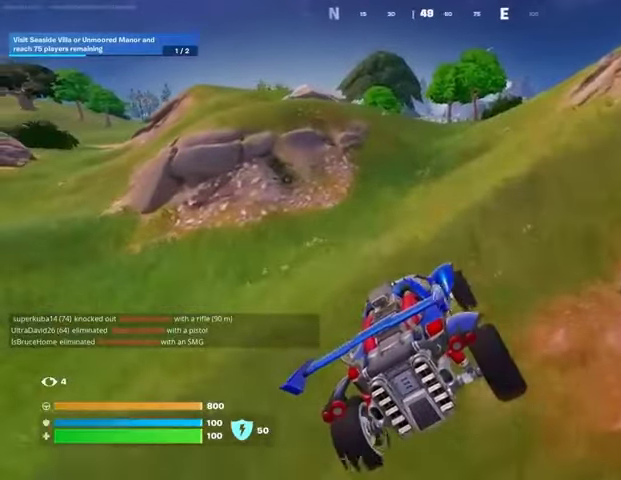
{"buttons": [], "left_stick": "up-right", "right_stick": "center", "events": []}
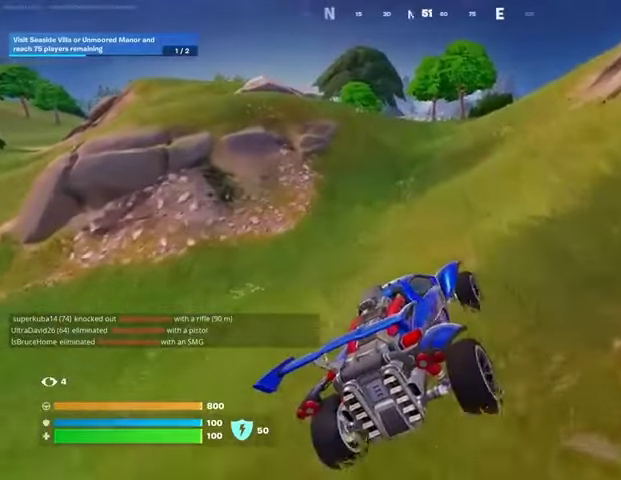
{"buttons": [], "left_stick": "up", "right_stick": "center", "events": [[67, "left_stick", "up"]]}
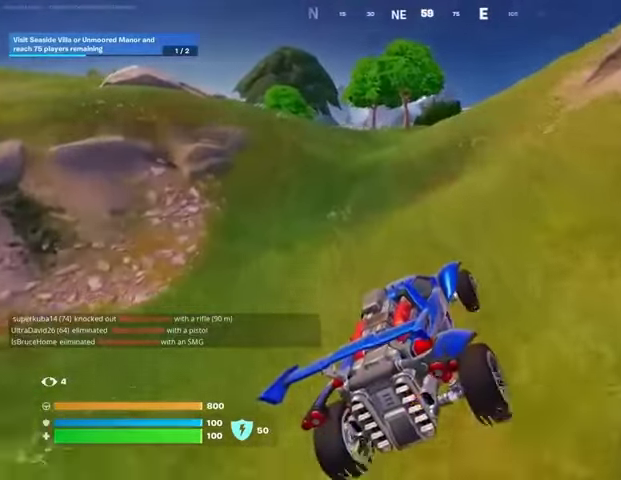
{"buttons": ["L3"], "left_stick": "up-left", "right_stick": "center", "events": [[233, "left_stick", "up-left"], [433, "L3", "down"]]}
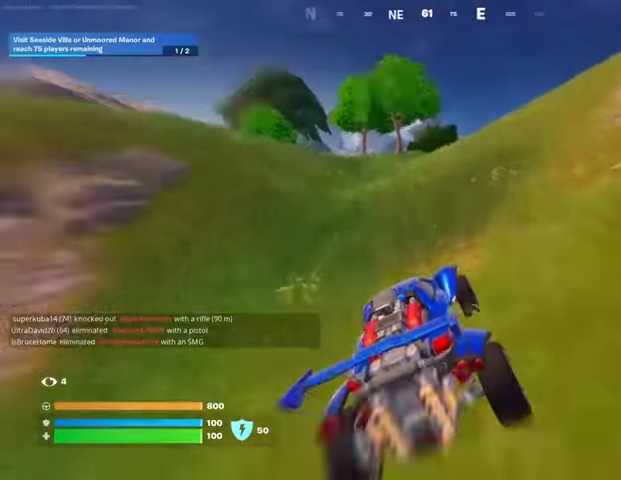
{"buttons": [], "left_stick": "up-left", "right_stick": "center", "events": [[133, "L3", "up"]]}
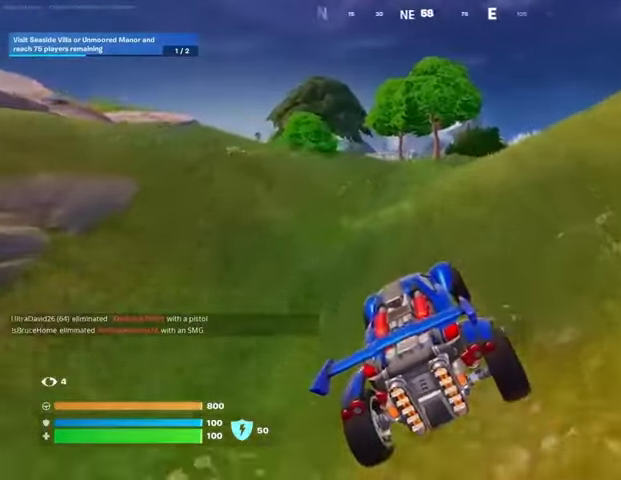
{"buttons": ["DPAD_RIGHT"], "left_stick": "up", "right_stick": "center", "events": [[33, "left_stick", "up"], [167, "DPAD_RIGHT", "down"], [300, "DPAD_RIGHT", "up"], [467, "DPAD_RIGHT", "down"]]}
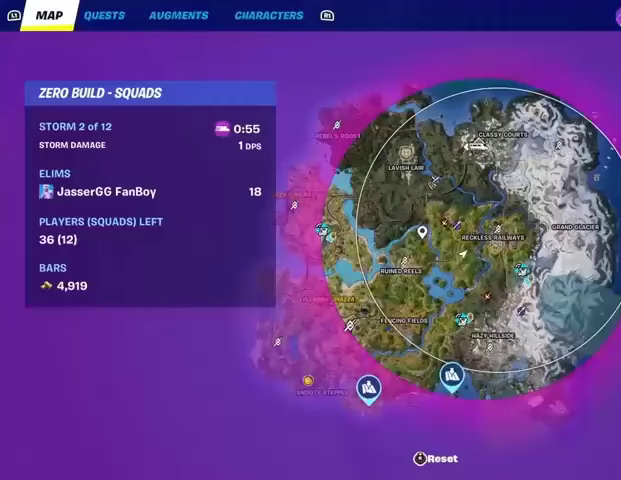
{"buttons": [], "left_stick": "up", "right_stick": "right", "events": [[67, "DPAD_RIGHT", "up"], [267, "right_stick", "right"], [333, "right_stick", "center"], [433, "right_stick", "right"]]}
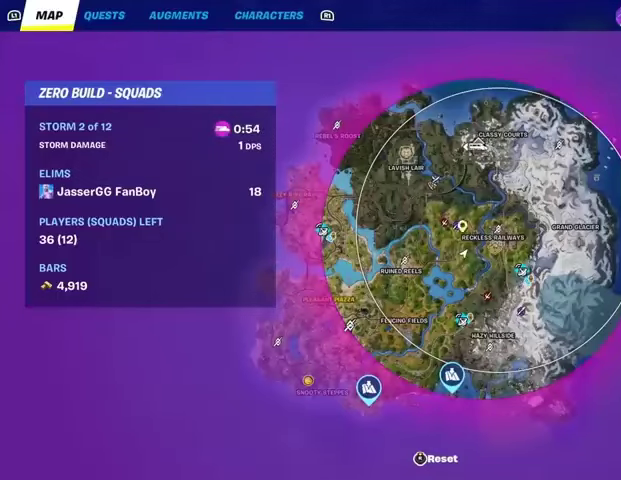
{"buttons": [], "left_stick": "up", "right_stick": "center", "events": [[100, "right_stick", "center"]]}
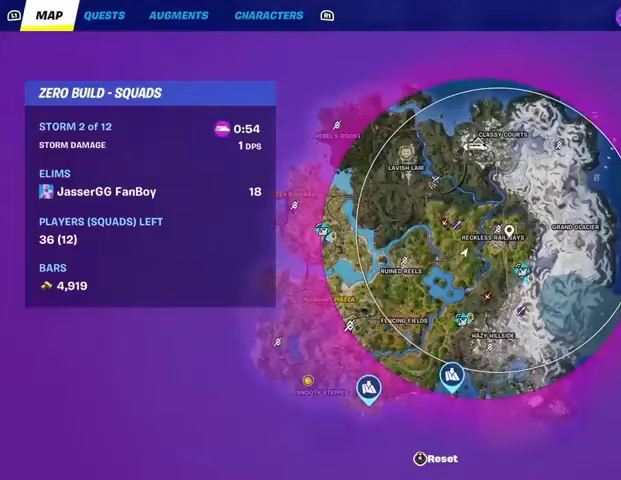
{"buttons": [], "left_stick": "up", "right_stick": "center", "events": [[67, "DPAD_RIGHT", "down"], [200, "DPAD_RIGHT", "up"], [267, "CIRCLE", "down"], [367, "CIRCLE", "up"]]}
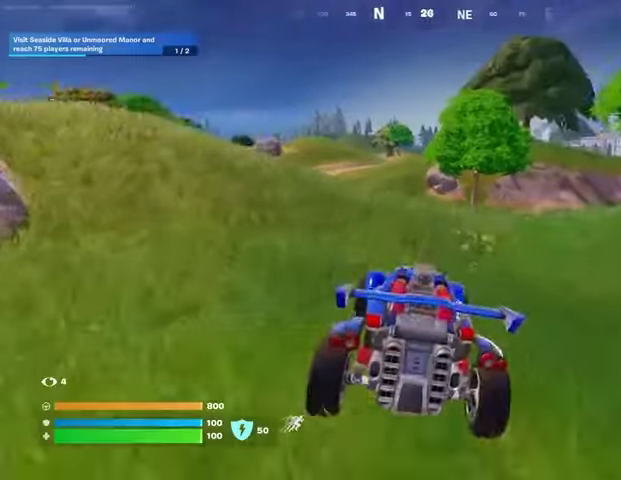
{"buttons": ["L3"], "left_stick": "up-left", "right_stick": "center", "events": [[67, "L3", "down"], [200, "L3", "up"], [267, "left_stick", "up-left"], [500, "L3", "down"]]}
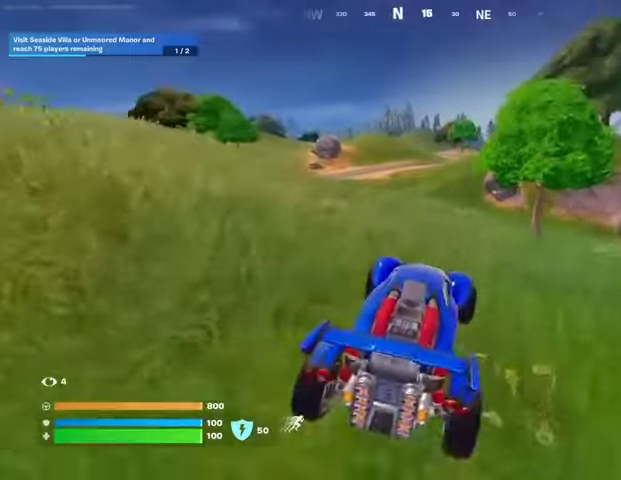
{"buttons": ["L3"], "left_stick": "up-right", "right_stick": "center", "events": [[333, "left_stick", "up-right"]]}
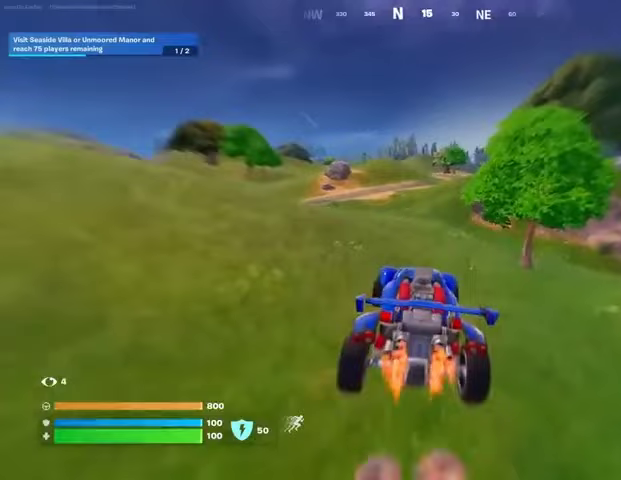
{"buttons": ["L3"], "left_stick": "up-right", "right_stick": "center", "events": []}